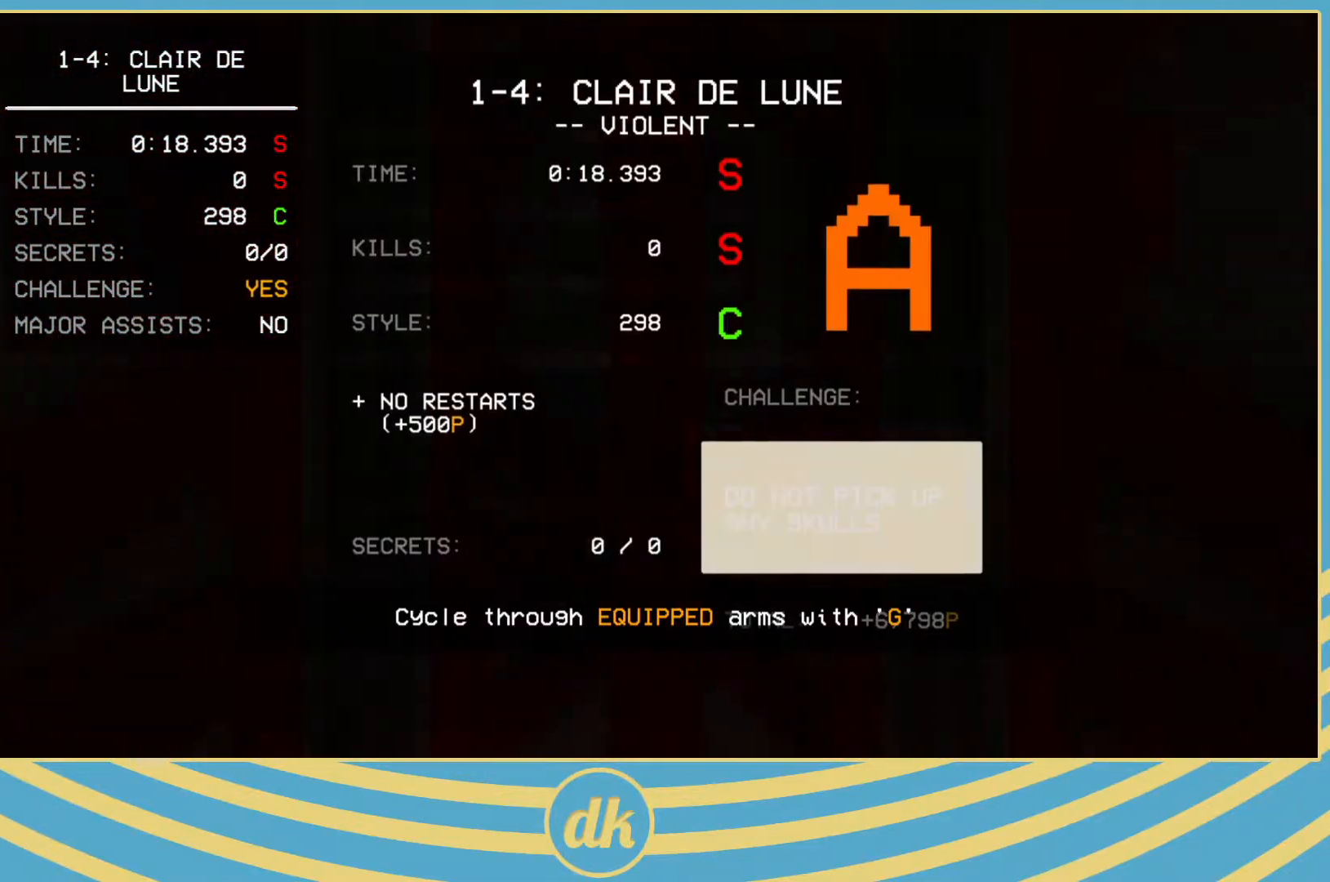
Gameplay with keyboard; each line is a JSON object with the keys held at the frame after it. "events" lists presses ("down") and releases ("up") of ".", "/", "0", "1", "2", "3", "4", "5", "6", "7", "8", "9", "a", "alt_l", "alt_r", "b", "backslash", "backspace", "c", "caps_lock", "comma", "ctrl_l", "ctrl_r", "d", "e", "equals", "escape", "f", "f1", "f10", "f11", "f12", "f2", "f3", "f4", "f5", "f6", "f7", "f8", "f9", "g", "h", "i", "j", "k", "l", "lbracket", "m", "minus", "n", "o", "p", "q", "quote", "r", "rbracket", "return", "s", "semicolon", "shift_l", "shift_r", "space", "super_l", "super_r", "t", "tab", "tilde", "u", "v", "w", "x", "y" and "z" between this image and that frame as [ms after this image, input, new state], when the widget could be followed in between. No other keys are recorded. Mouse input is not recorded.
{"keys": [], "events": []}
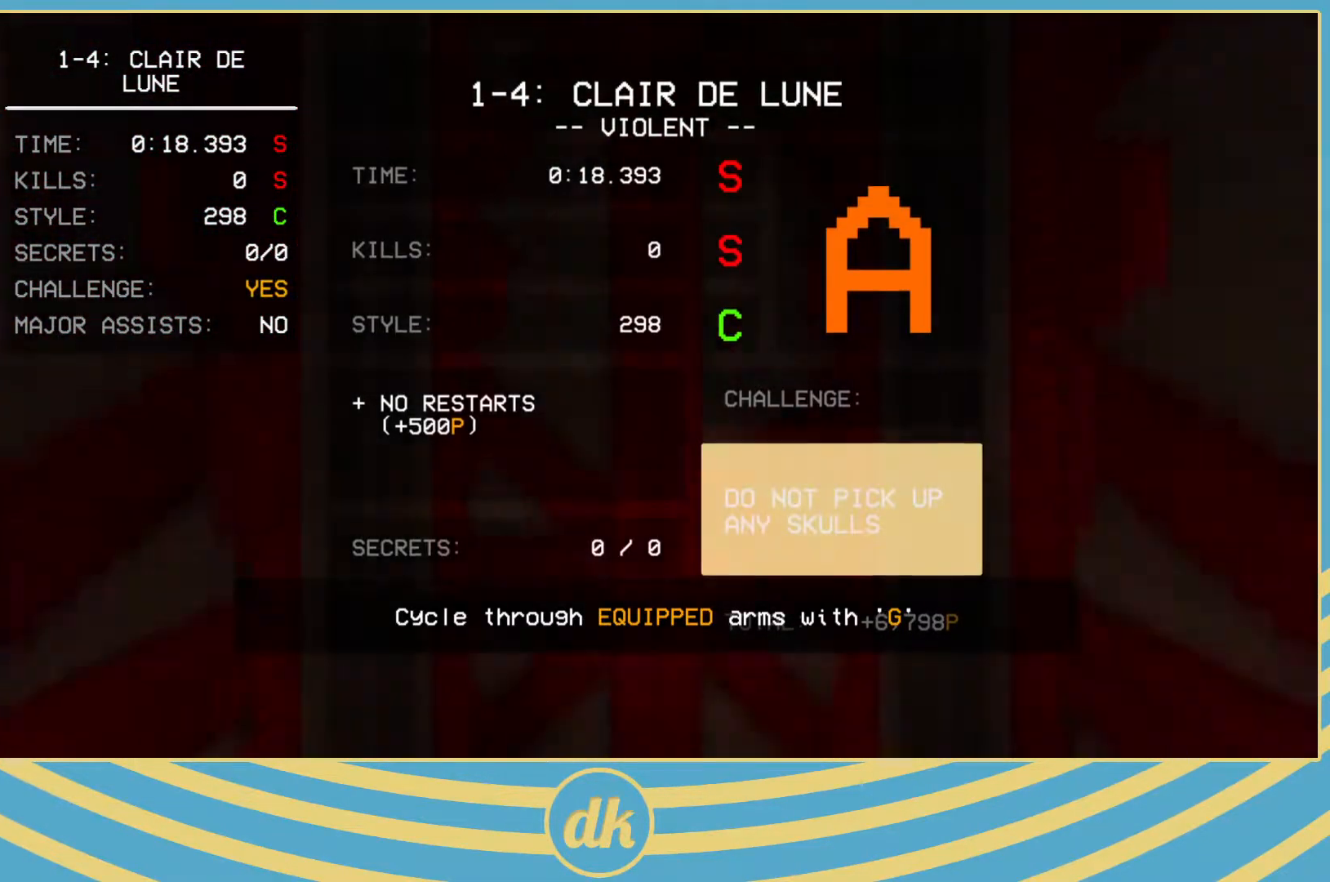
{"keys": [], "events": [[483, "1", "down"], [500, "1", "up"]]}
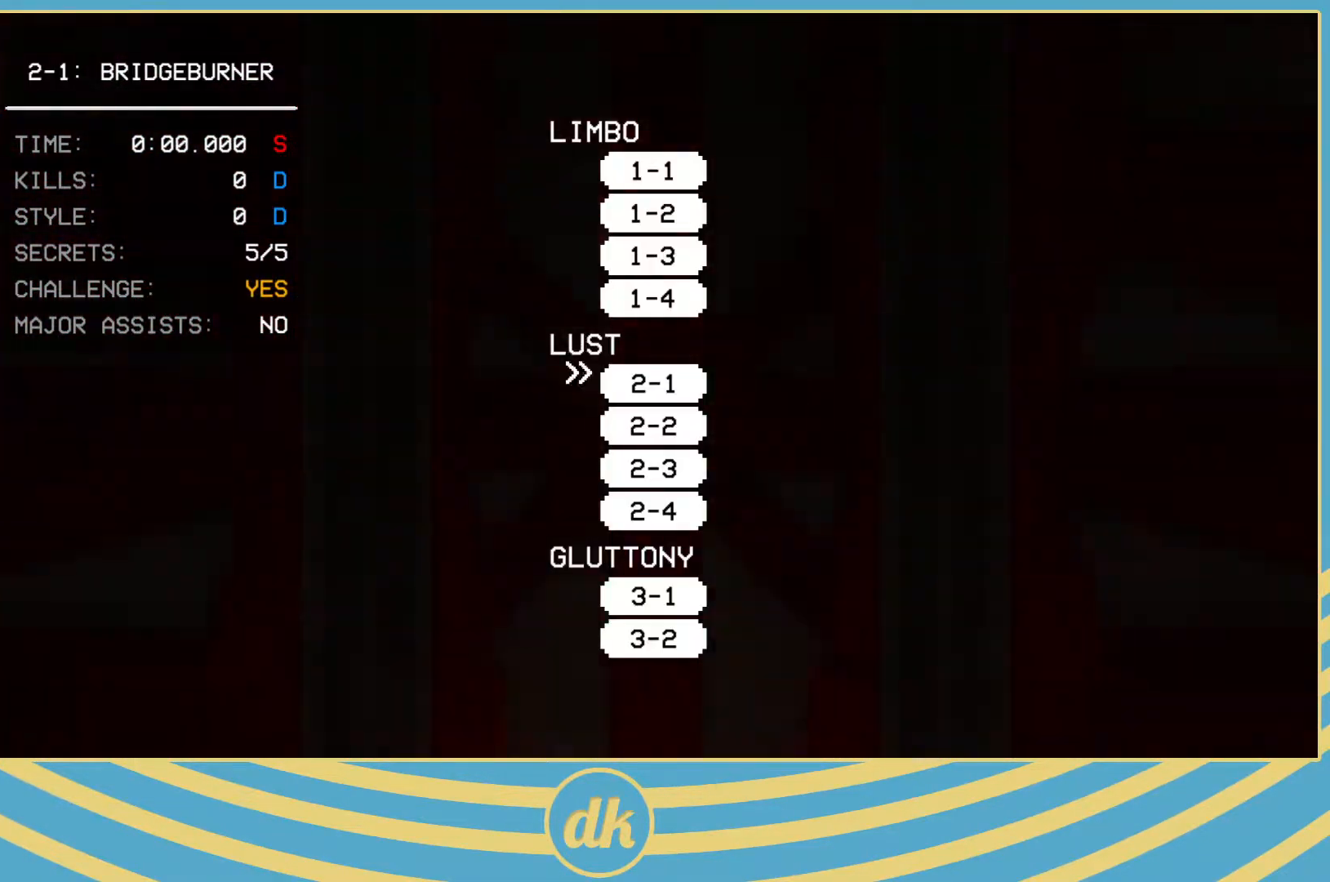
{"keys": [], "events": [[33, "2", "down"], [50, "2", "up"]]}
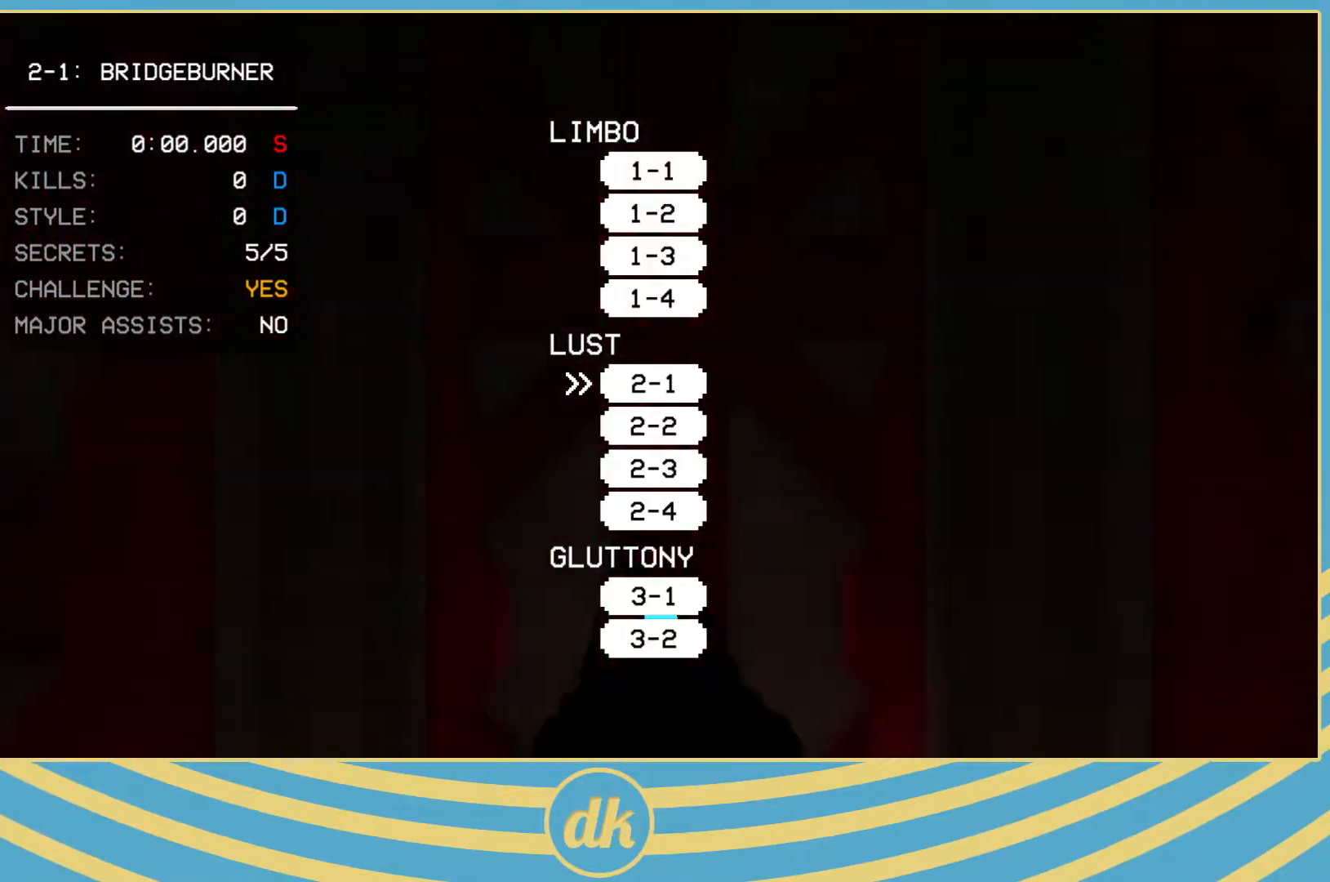
{"keys": ["w"], "events": [[300, "w", "down"]]}
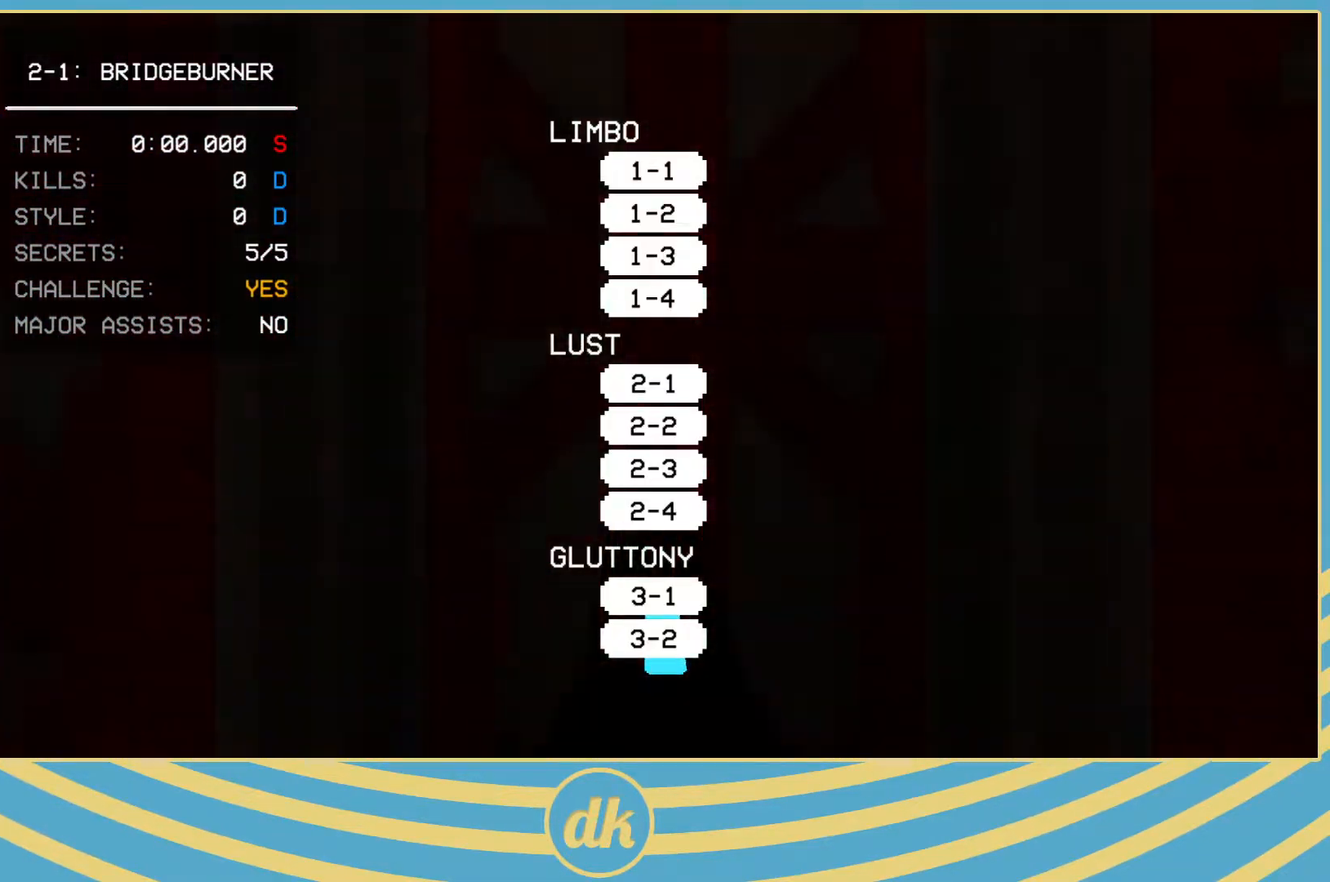
{"keys": ["w"], "events": []}
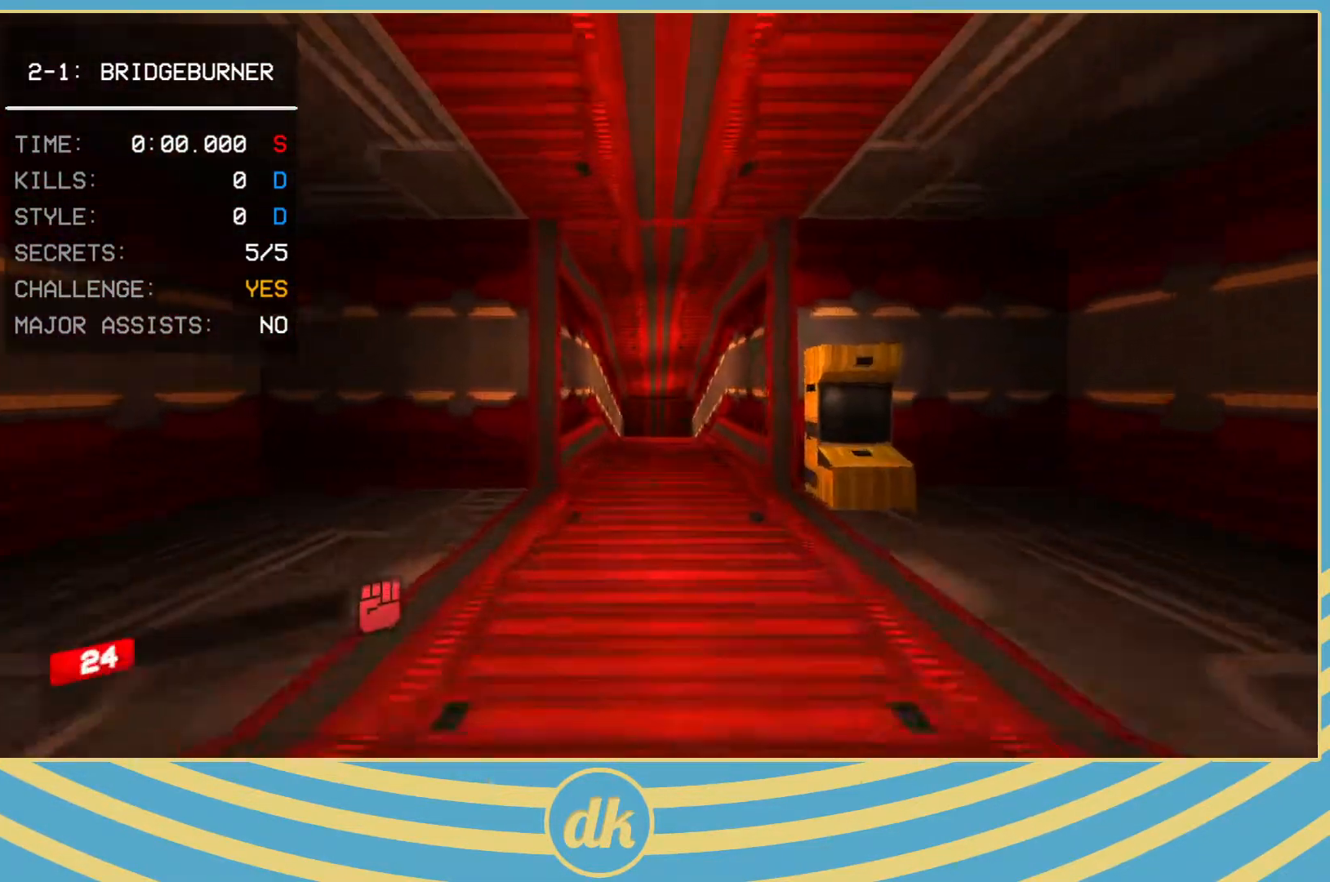
{"keys": ["w"], "events": [[33, "shift_l", "down"], [83, "space", "down"], [133, "shift_l", "up"], [183, "space", "up"]]}
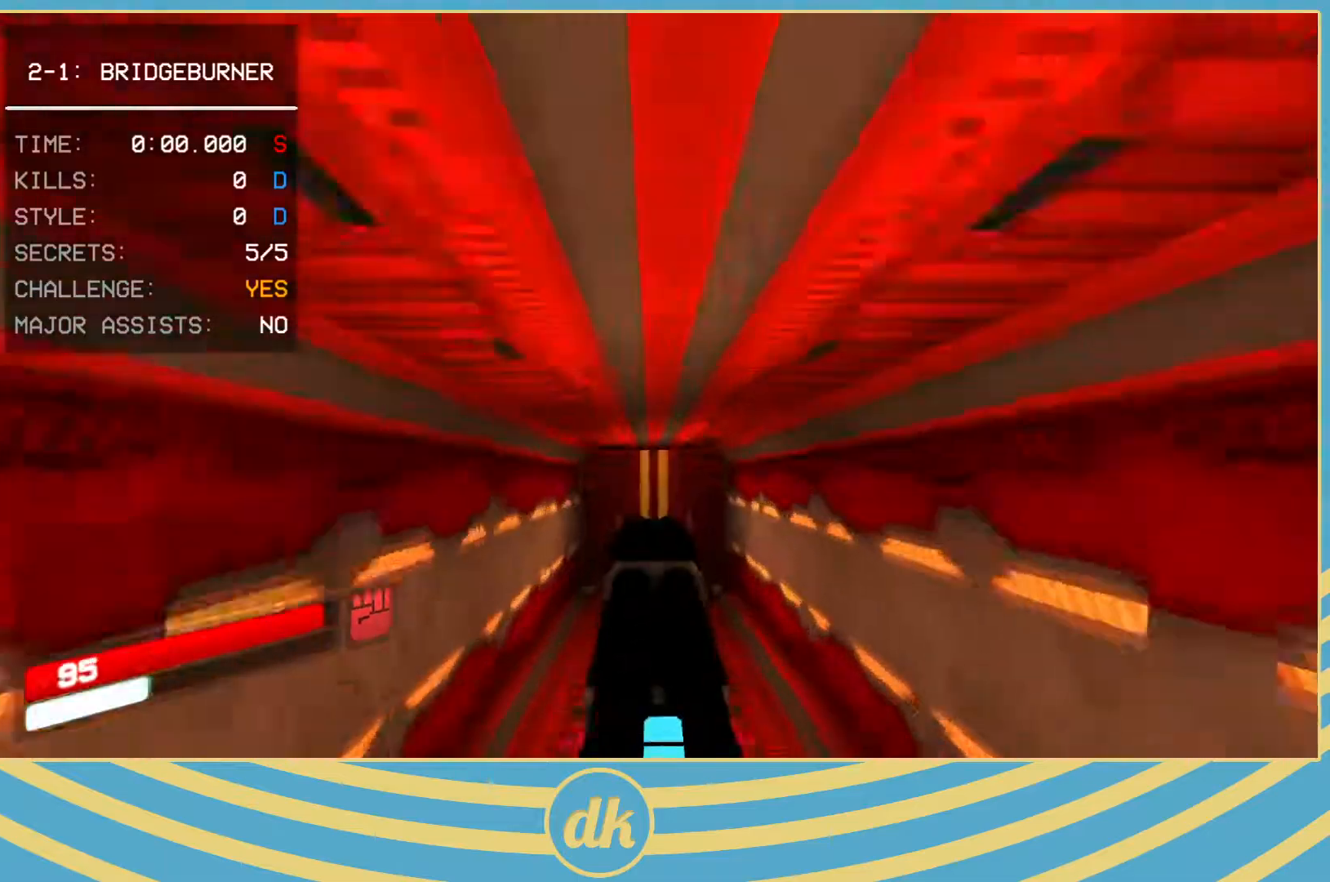
{"keys": ["w"], "events": []}
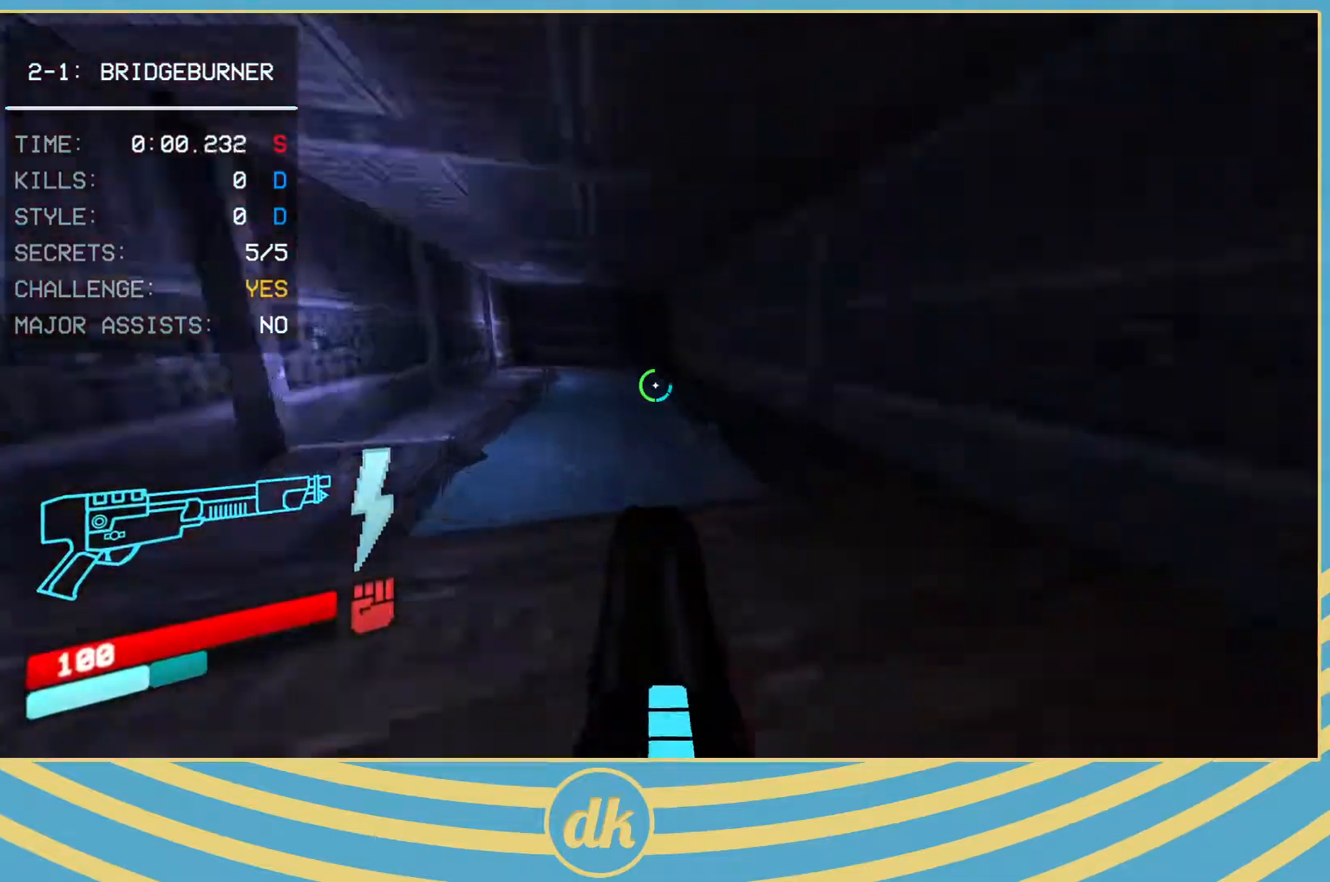
{"keys": ["w"], "events": [[117, "ctrl_l", "down"], [133, "space", "down"], [217, "ctrl_l", "up"], [217, "space", "up"]]}
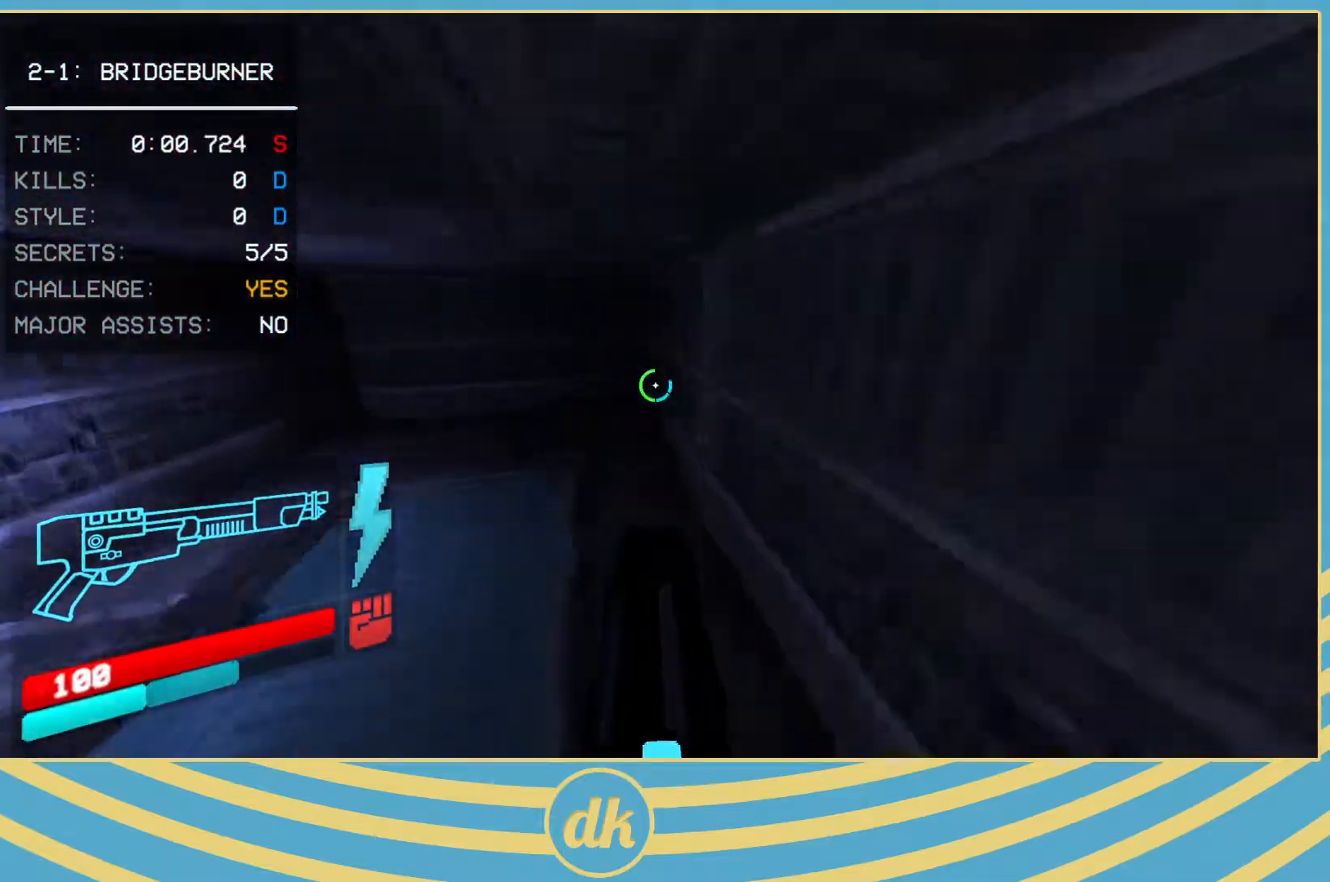
{"keys": ["d"], "events": [[217, "d", "down"], [233, "w", "up"], [367, "ctrl_l", "down"], [433, "ctrl_l", "up"]]}
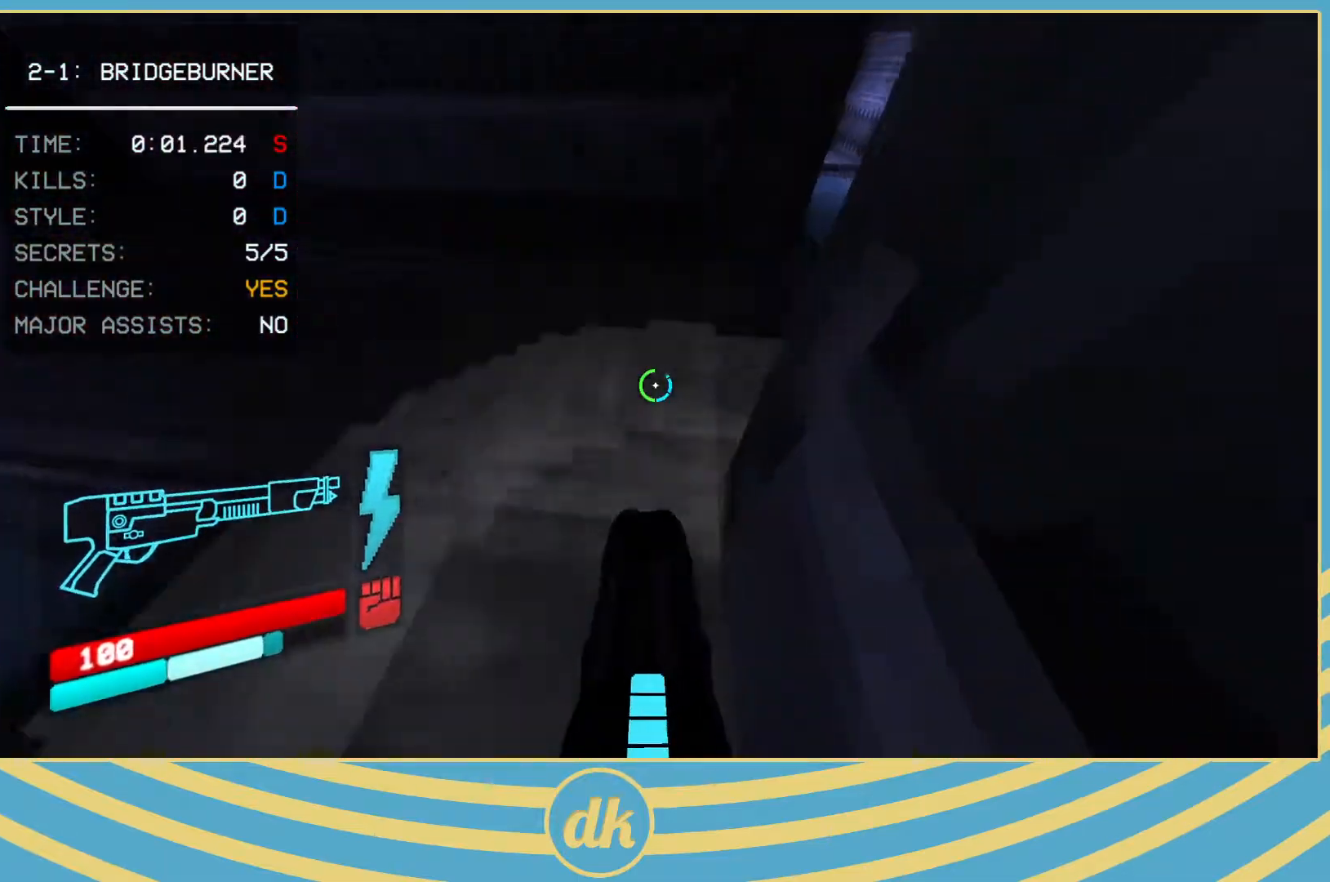
{"keys": ["d"], "events": [[133, "a", "down"], [183, "a", "up"], [350, "w", "down"], [467, "w", "up"]]}
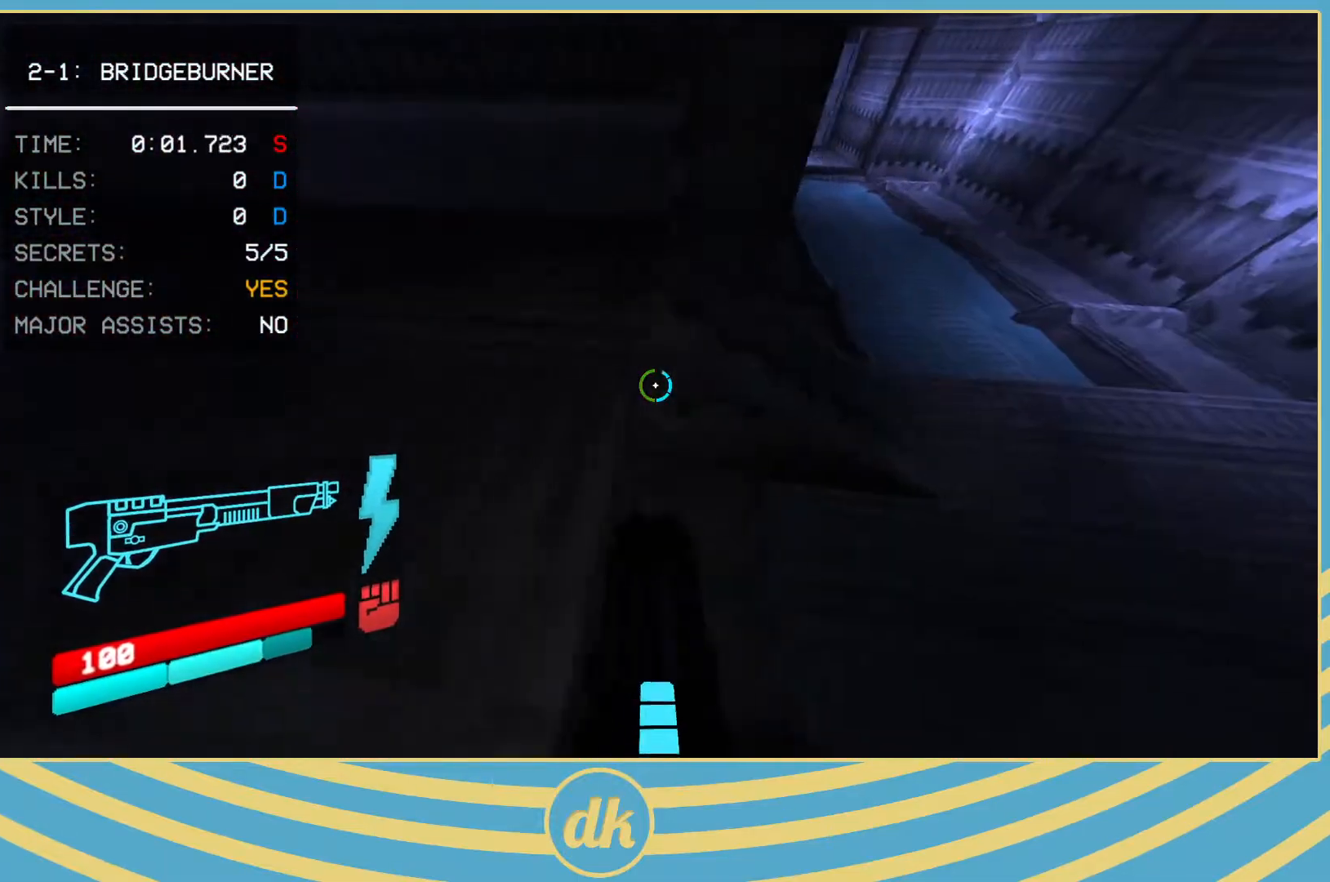
{"keys": ["a", "f"], "events": [[117, "a", "down"], [117, "d", "up"], [217, "f", "down"]]}
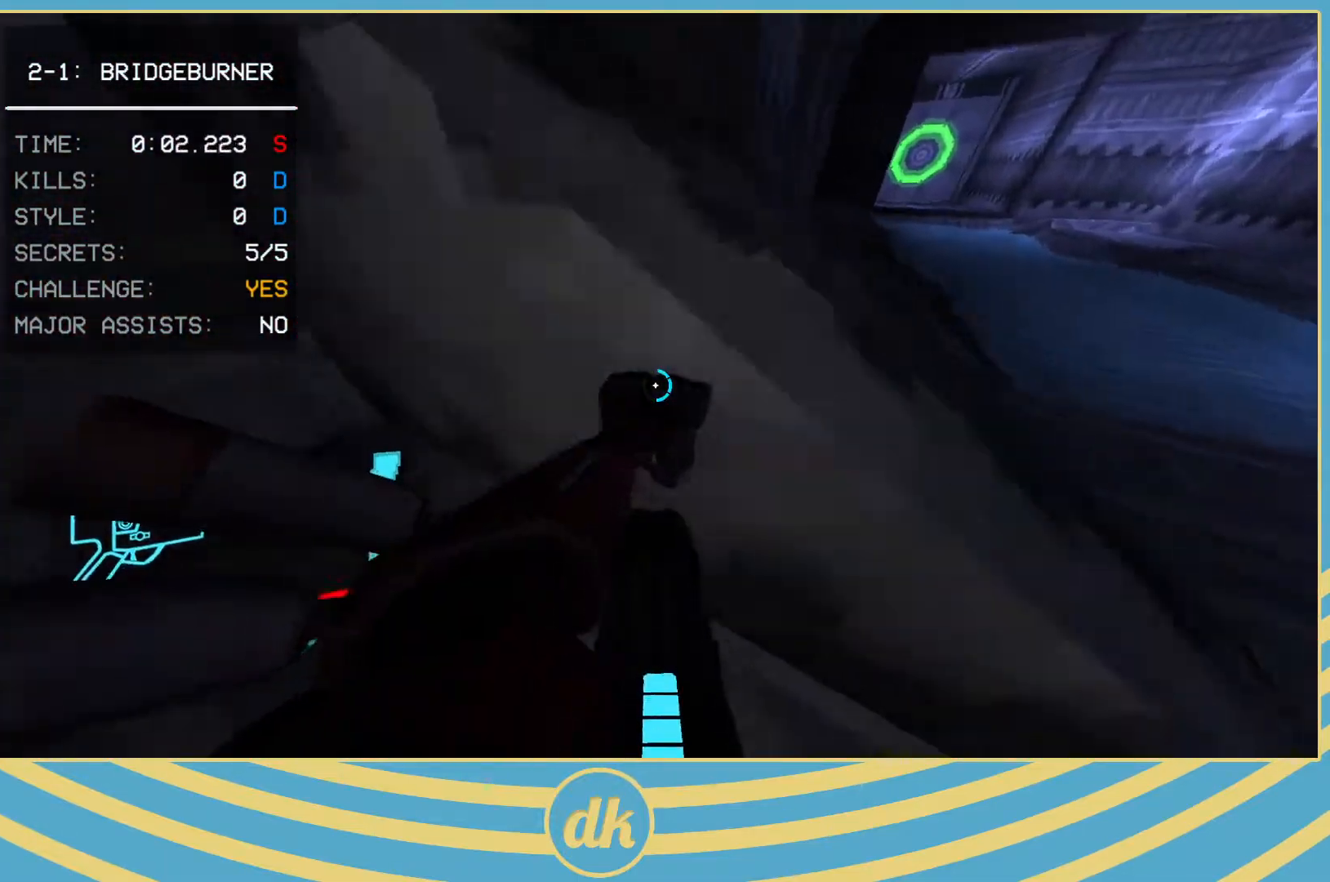
{"keys": ["shift_l", "w"], "events": [[117, "w", "down"], [350, "a", "up"], [350, "f", "up"], [450, "shift_l", "down"]]}
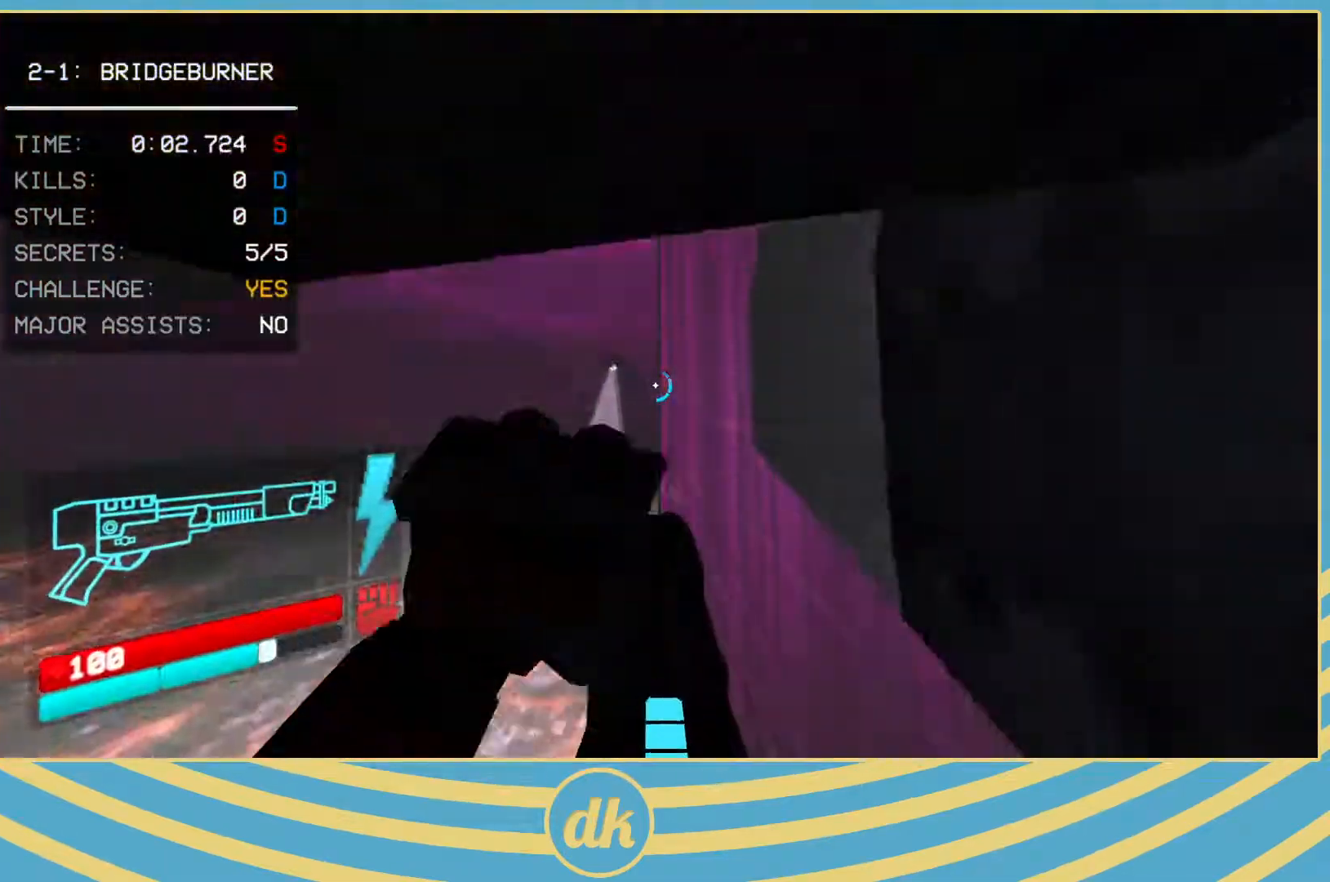
{"keys": ["w"], "events": [[33, "space", "down"], [50, "shift_l", "up"], [133, "a", "down"], [133, "space", "up"], [200, "a", "up"], [317, "a", "down"], [417, "a", "up"]]}
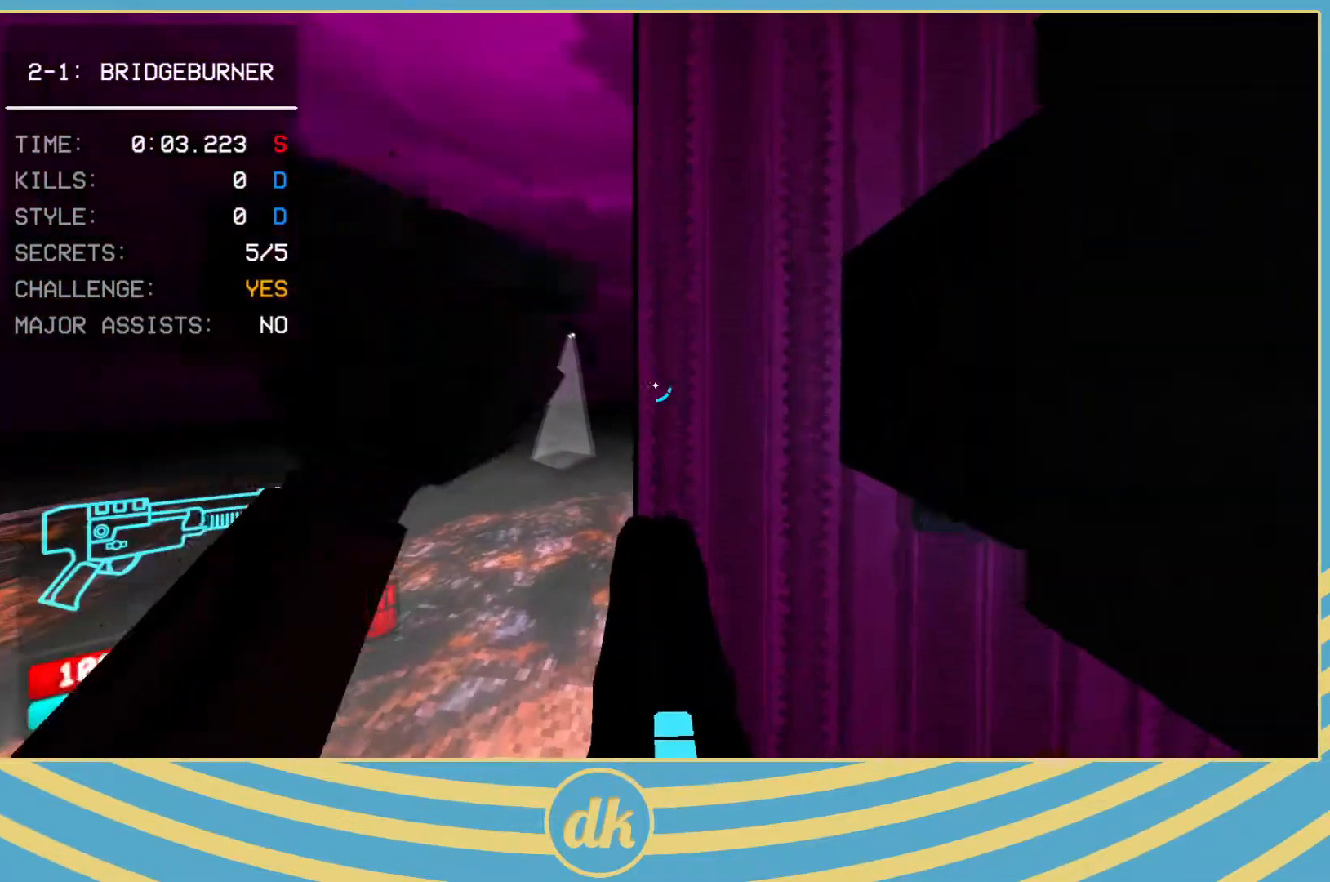
{"keys": ["w"], "events": [[33, "a", "down"], [133, "a", "up"]]}
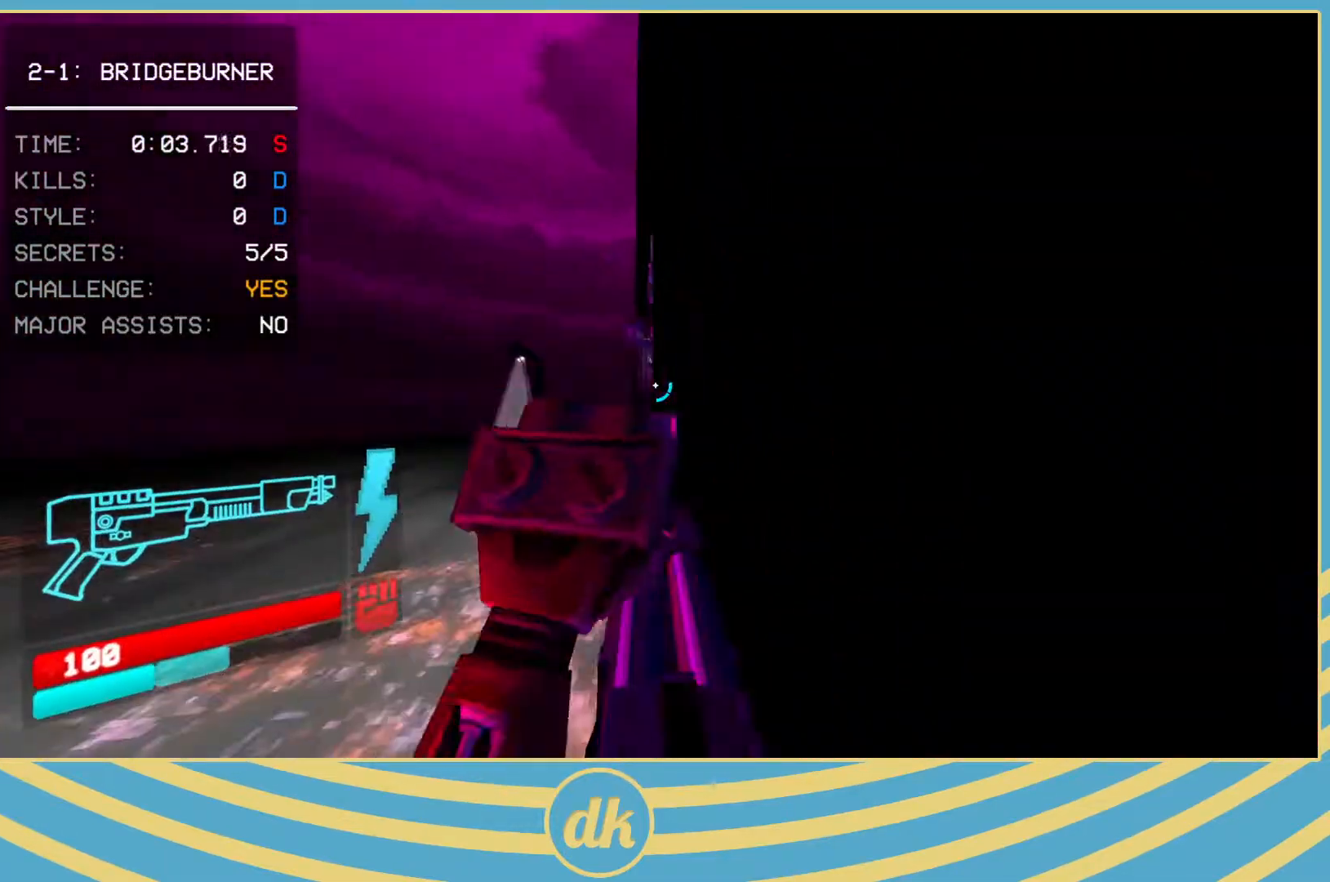
{"keys": ["w"], "events": [[50, "shift_l", "down"], [67, "a", "down"], [100, "4", "down"], [133, "a", "up"], [133, "shift_l", "up"], [183, "4", "up"]]}
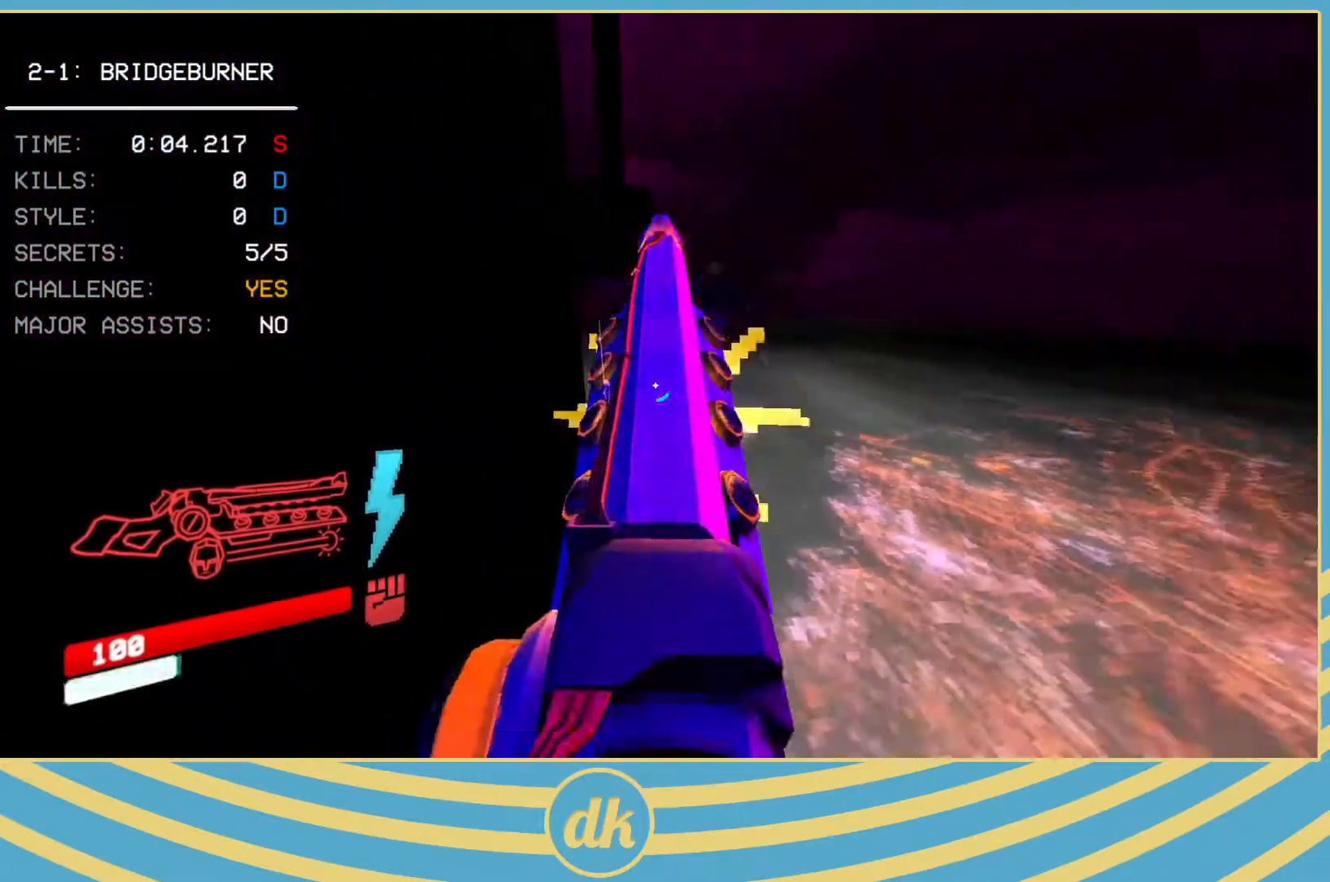
{"keys": ["d"], "events": [[17, "d", "down"], [33, "d", "up"], [33, "w", "up"], [100, "2", "down"], [133, "2", "up"], [250, "2", "down"], [267, "2", "up"], [500, "d", "down"]]}
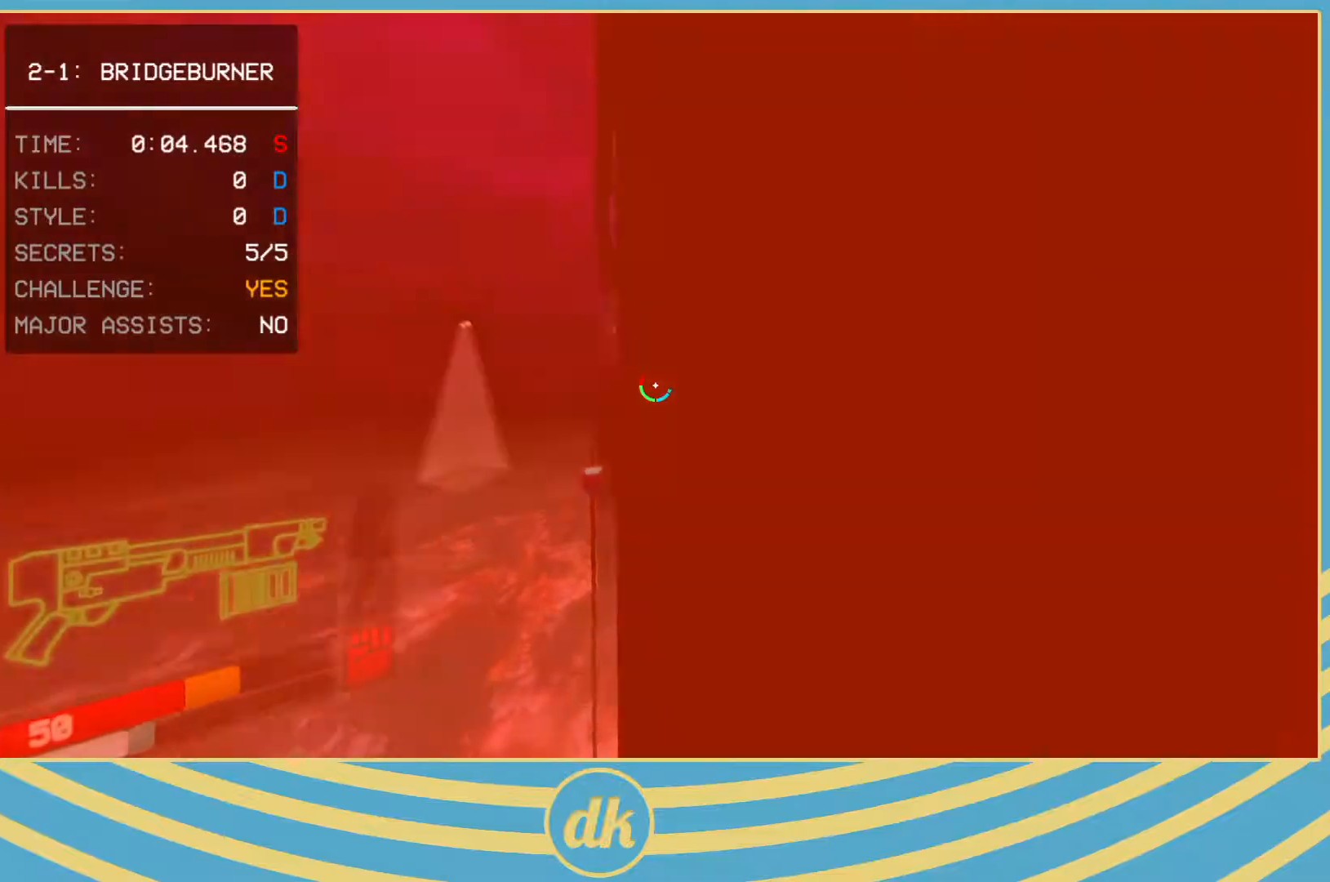
{"keys": [], "events": [[133, "d", "up"]]}
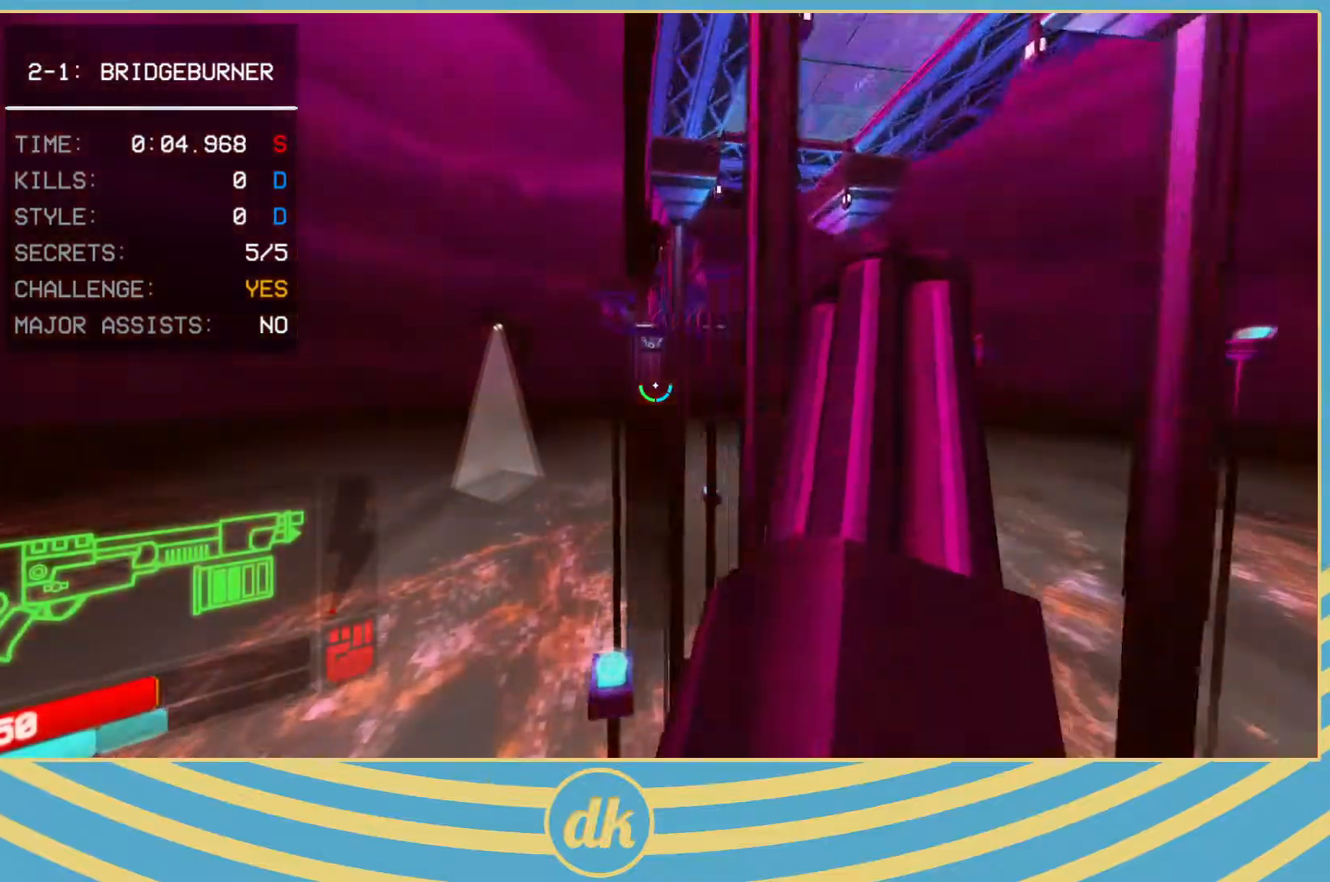
{"keys": [], "events": [[283, "d", "down"], [317, "d", "up"]]}
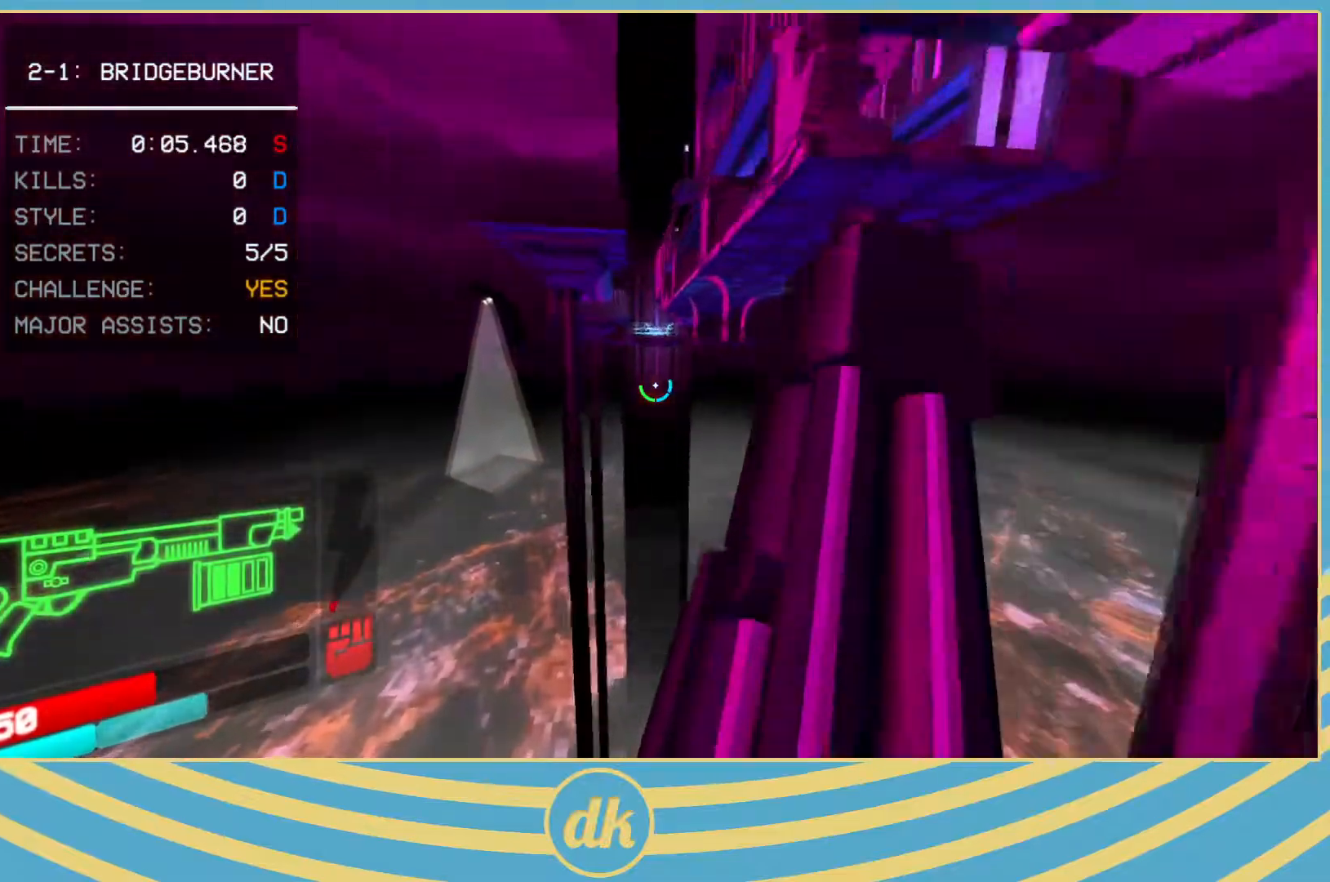
{"keys": ["a"], "events": [[317, "a", "down"]]}
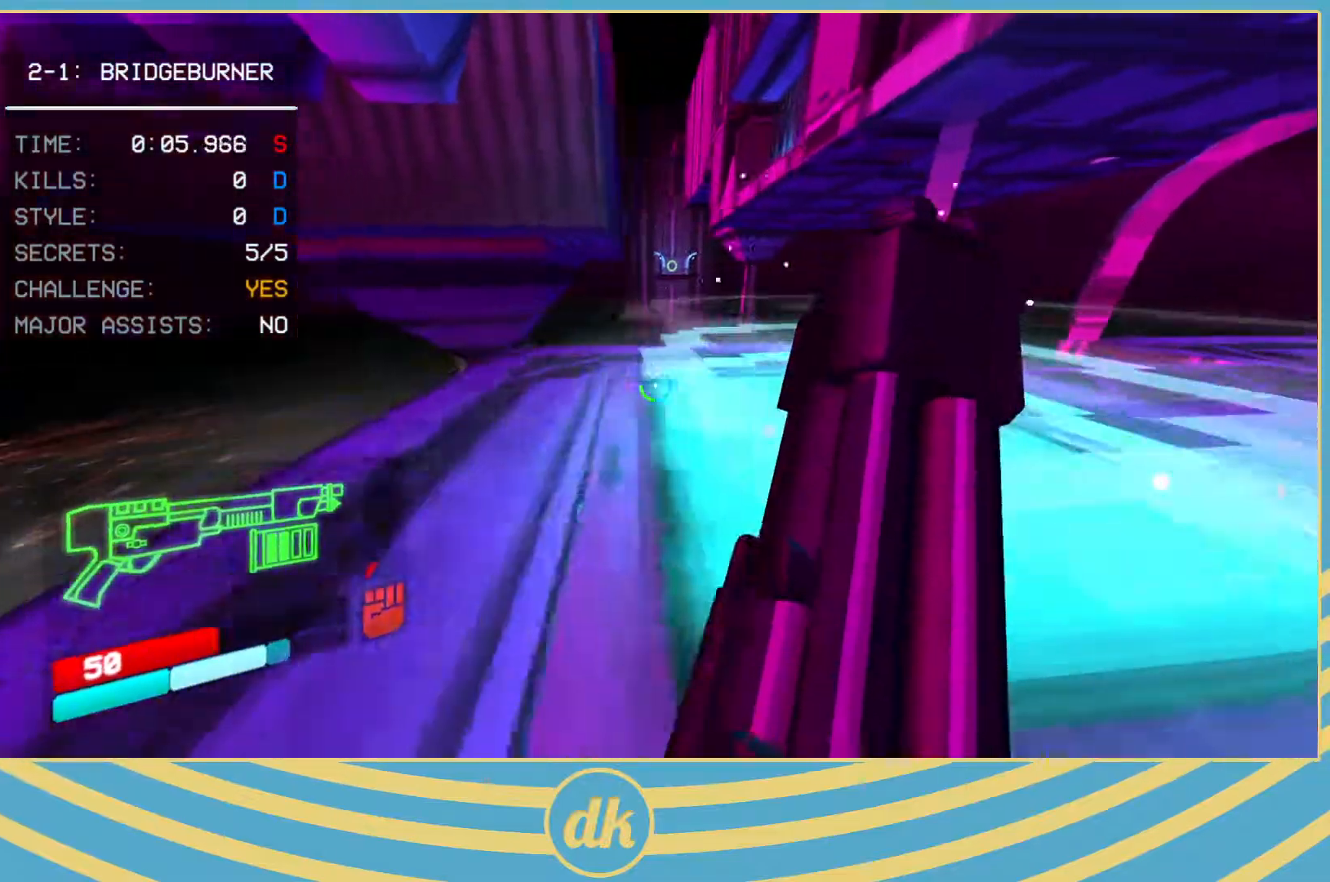
{"keys": ["w"], "events": [[33, "a", "up"], [50, "d", "down"], [183, "d", "up"], [400, "w", "down"]]}
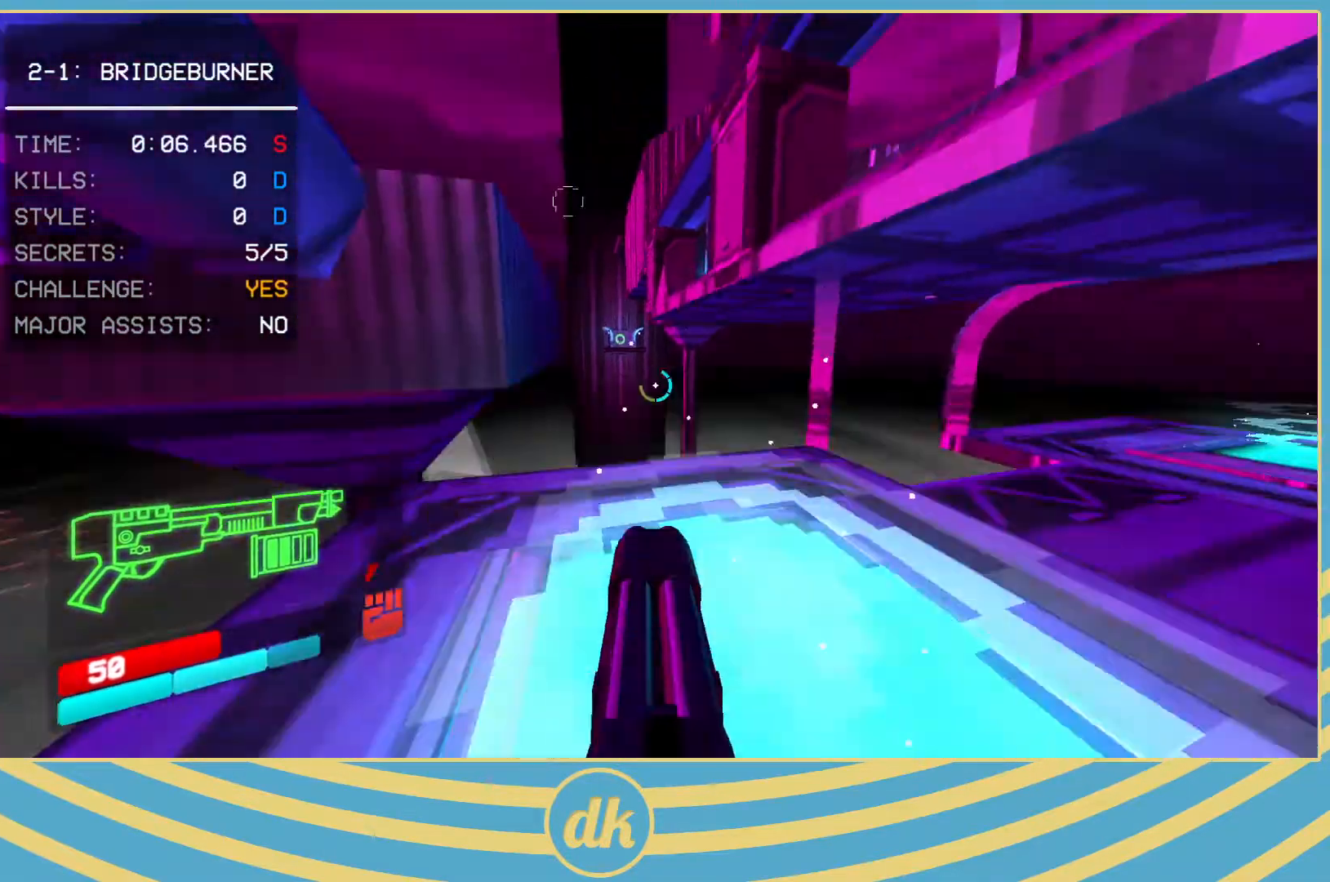
{"keys": ["w"], "events": [[267, "d", "down"], [367, "d", "up"]]}
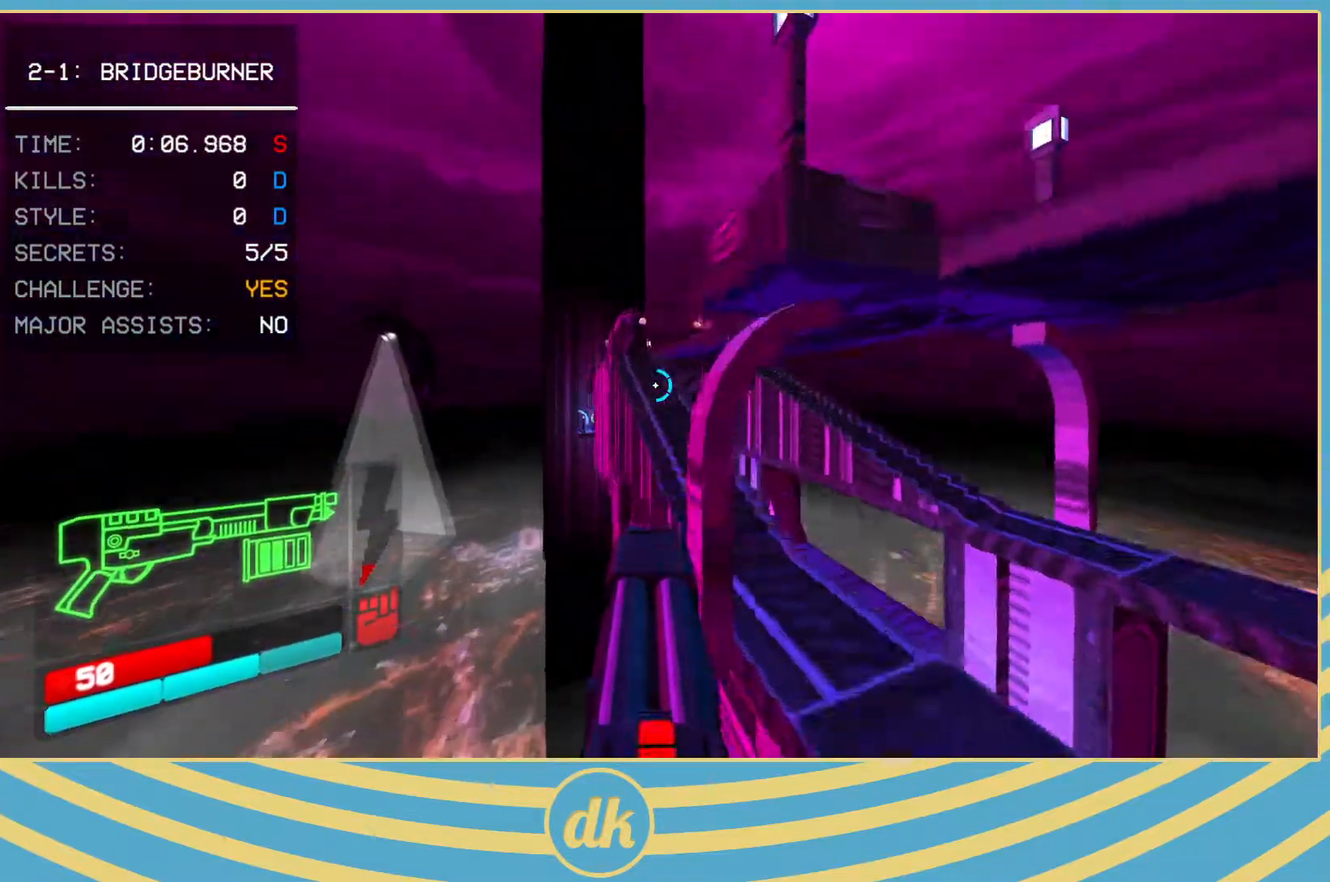
{"keys": ["w"], "events": []}
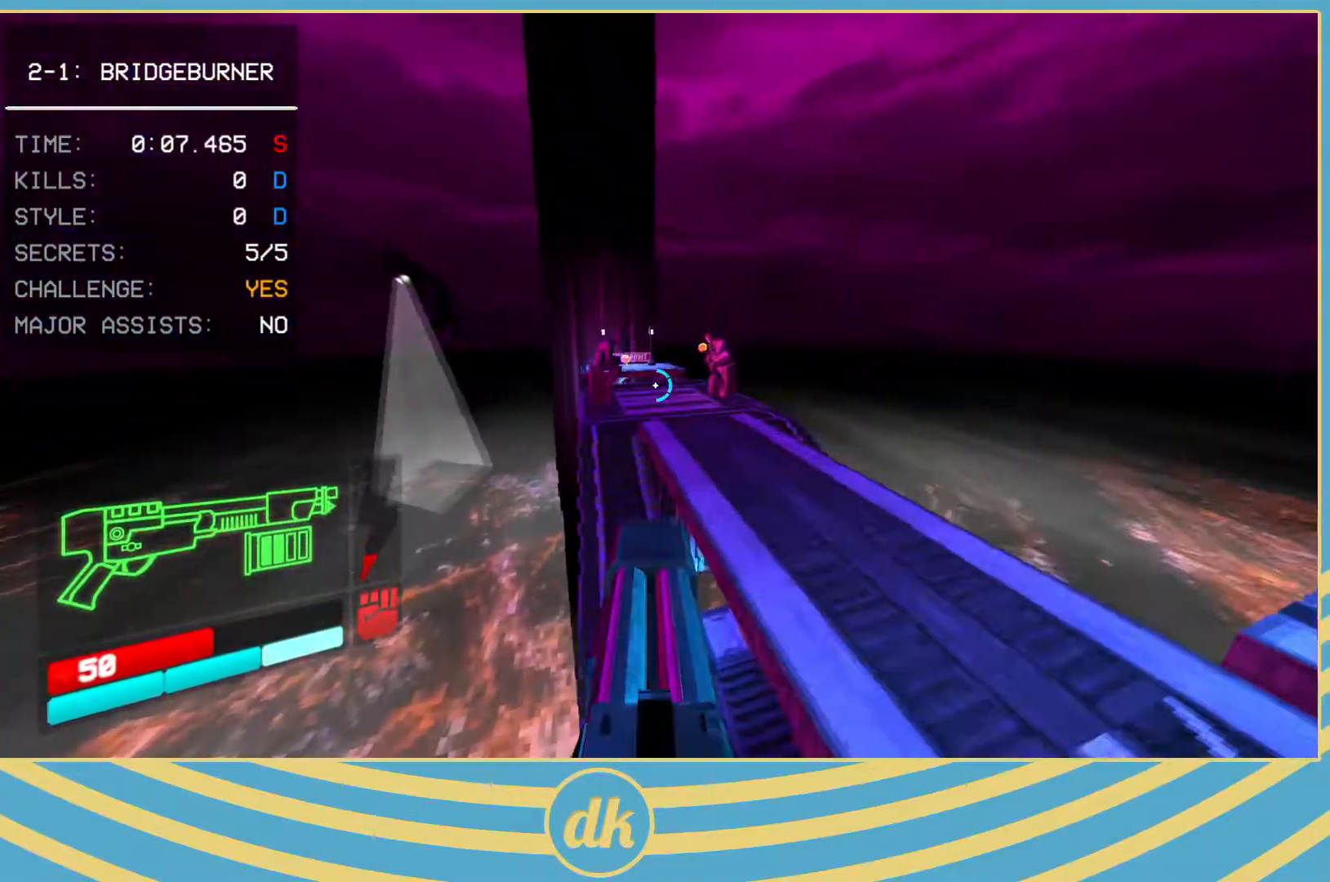
{"keys": ["w"], "events": [[117, "shift_l", "down"], [183, "d", "down"], [217, "shift_l", "up"], [283, "d", "up"]]}
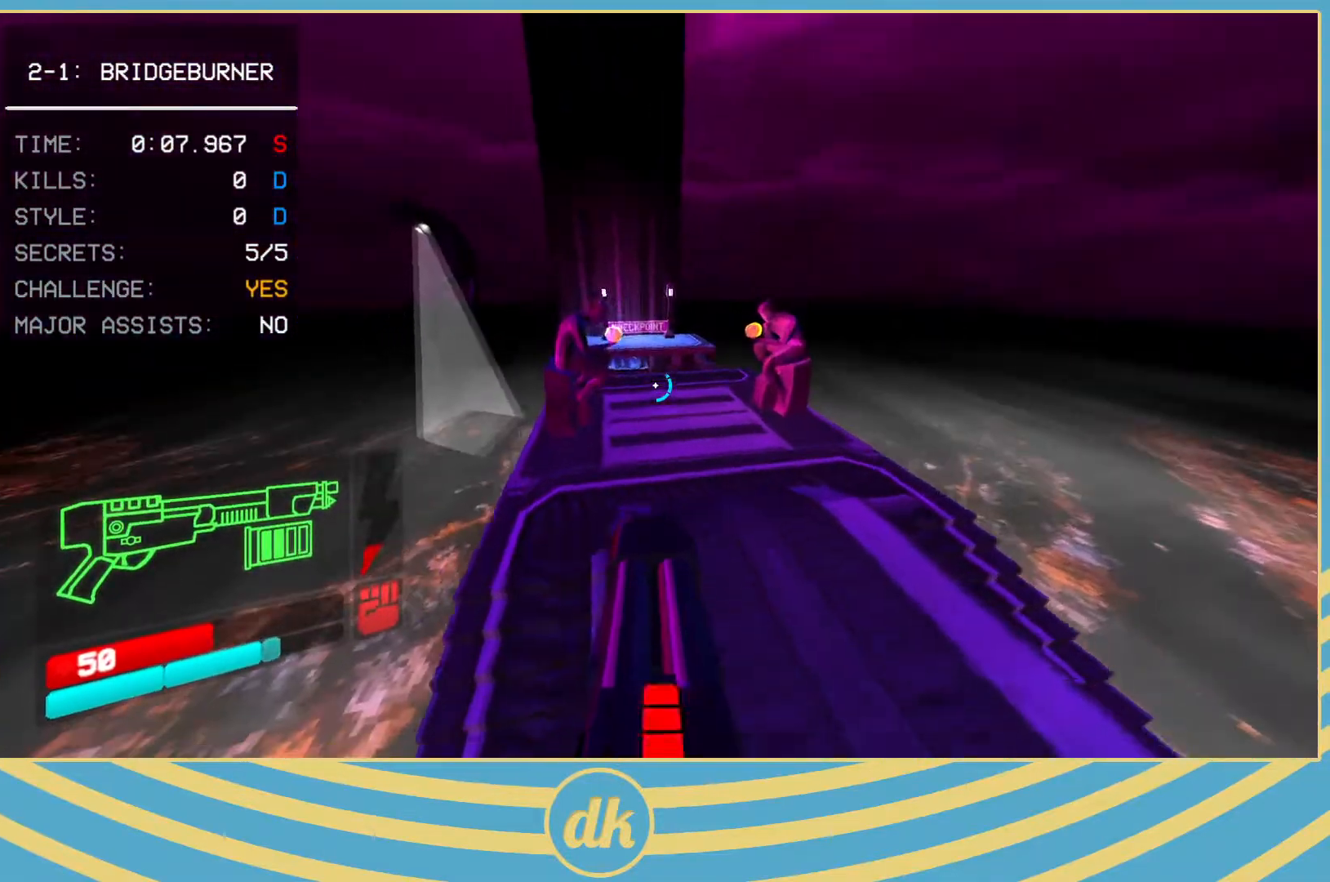
{"keys": ["w"], "events": [[83, "ctrl_l", "down"], [167, "ctrl_l", "up"], [250, "ctrl_l", "down"], [350, "ctrl_l", "up"], [367, "space", "down"], [433, "space", "up"]]}
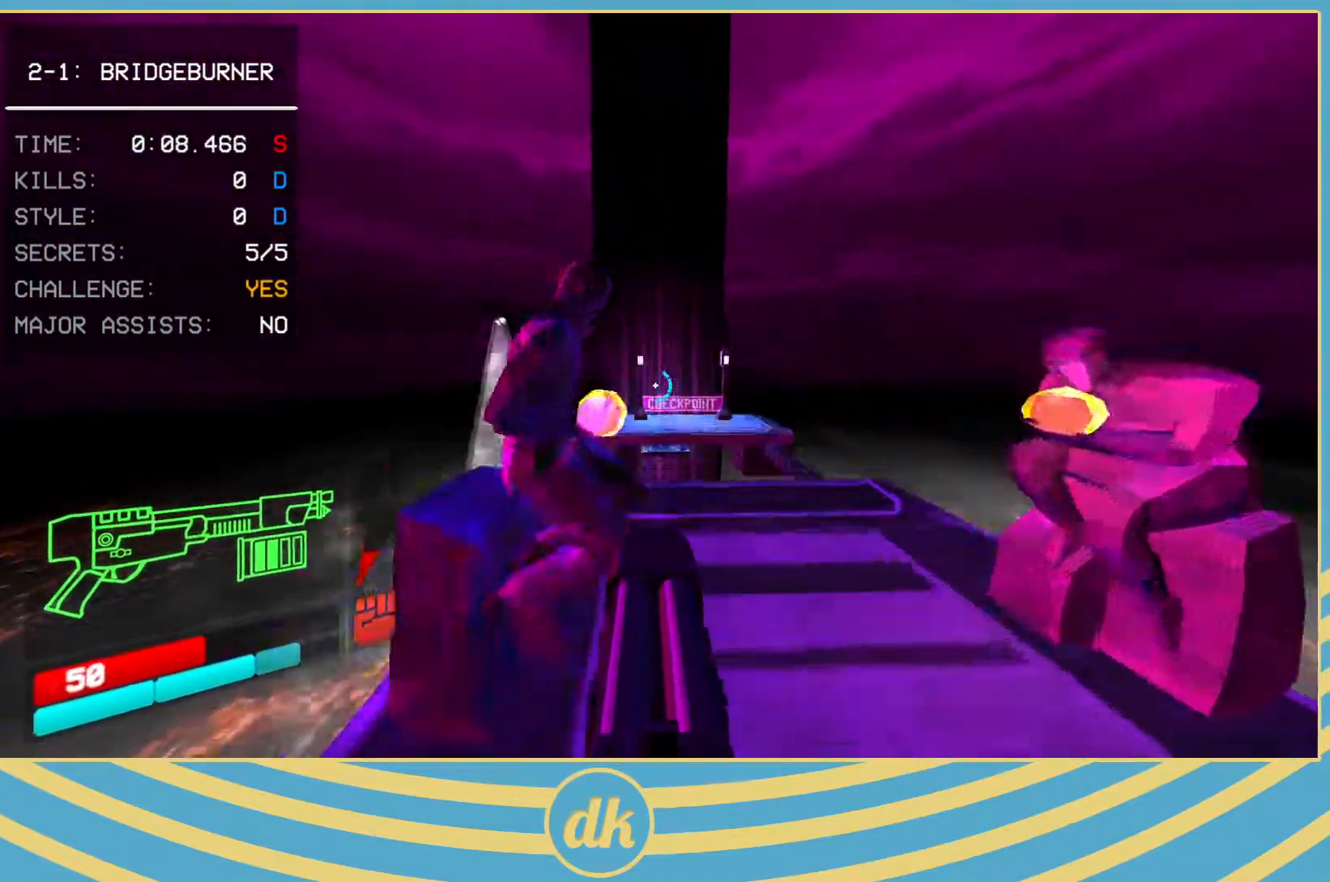
{"keys": ["d", "w"], "events": [[133, "2", "down"], [150, "2", "up"], [283, "w", "up"], [417, "w", "down"], [500, "d", "down"]]}
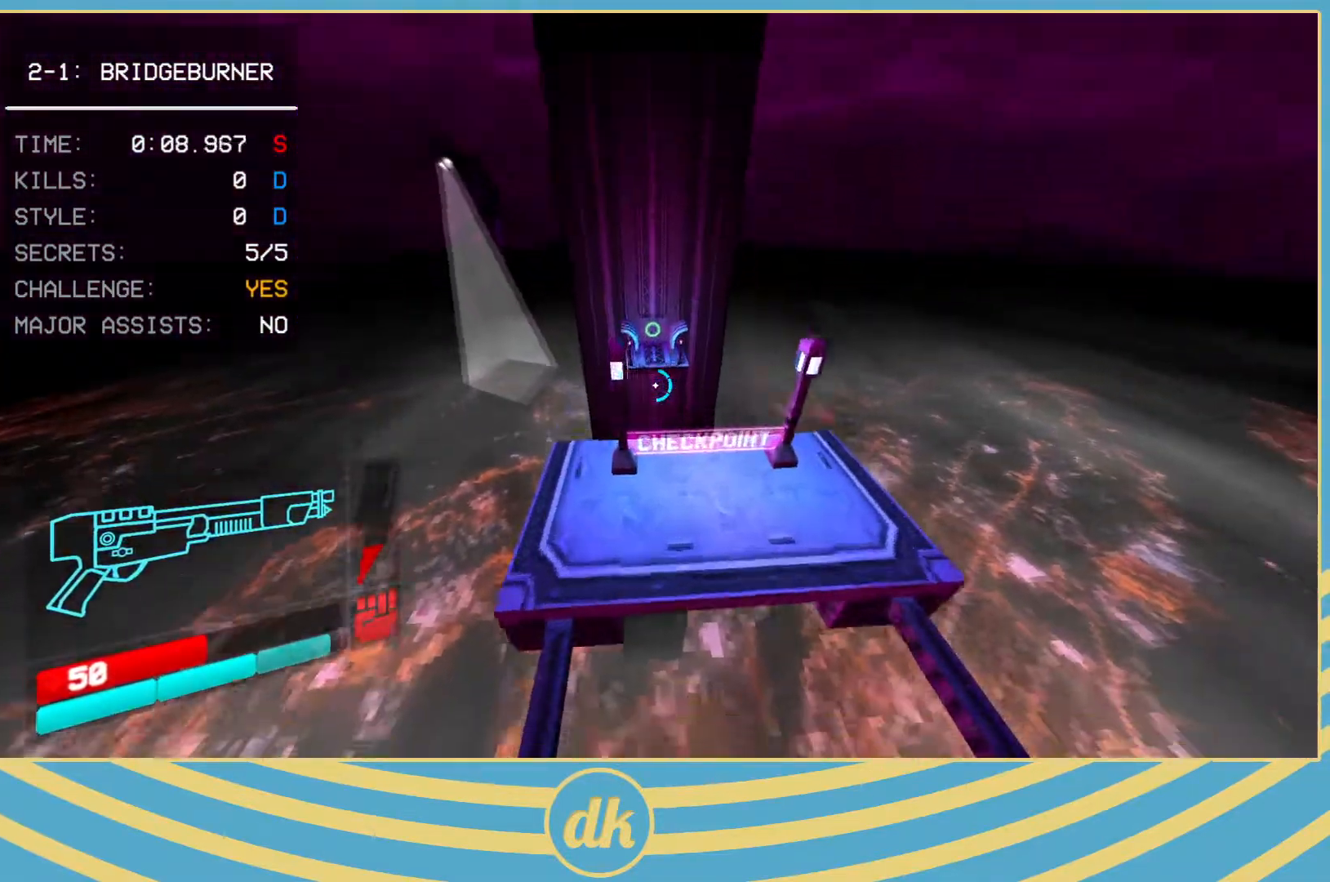
{"keys": ["w"], "events": [[183, "ctrl_l", "down"], [200, "d", "up"], [283, "ctrl_l", "up"]]}
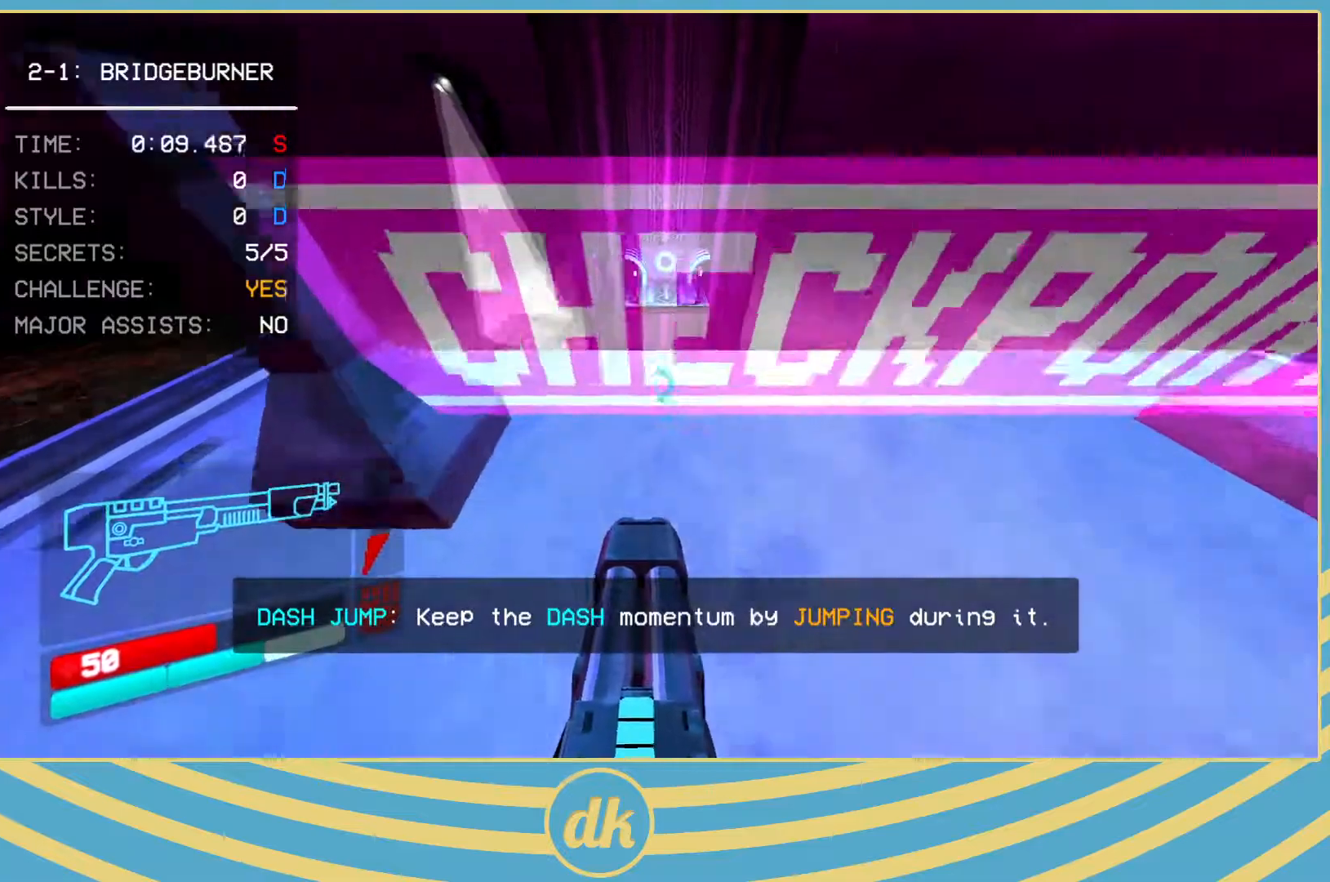
{"keys": [], "events": [[83, "w", "up"], [200, "escape", "down"], [283, "escape", "up"]]}